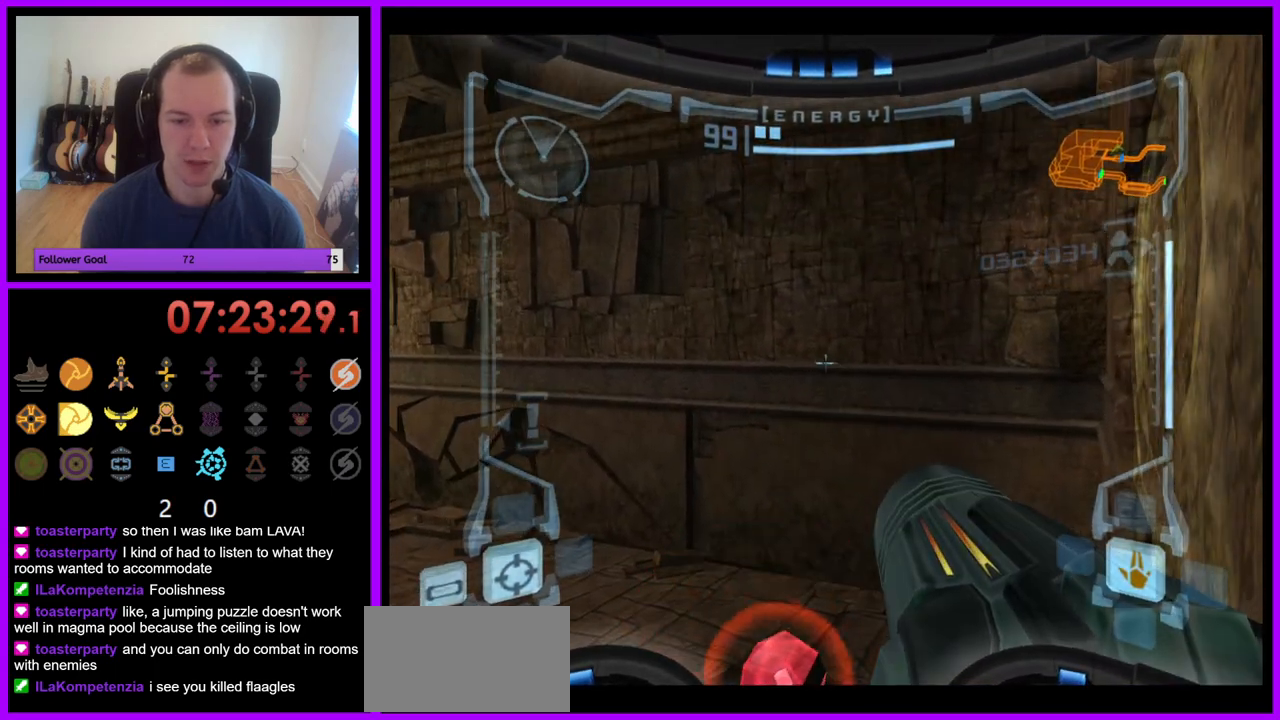
Gameplay with a controller (Nintendo layout); each line is a JSON object with the inputs held at the frame after it. "events" lists button and stick changes between this image and that frame as [ms after this image, input, new state], when the widget could be followed in between. Not read: L3 R3.
{"buttons": ["L1"], "left_stick": "center", "right_stick": "center", "events": [[67, "B", "up"], [83, "left_stick", "center"]]}
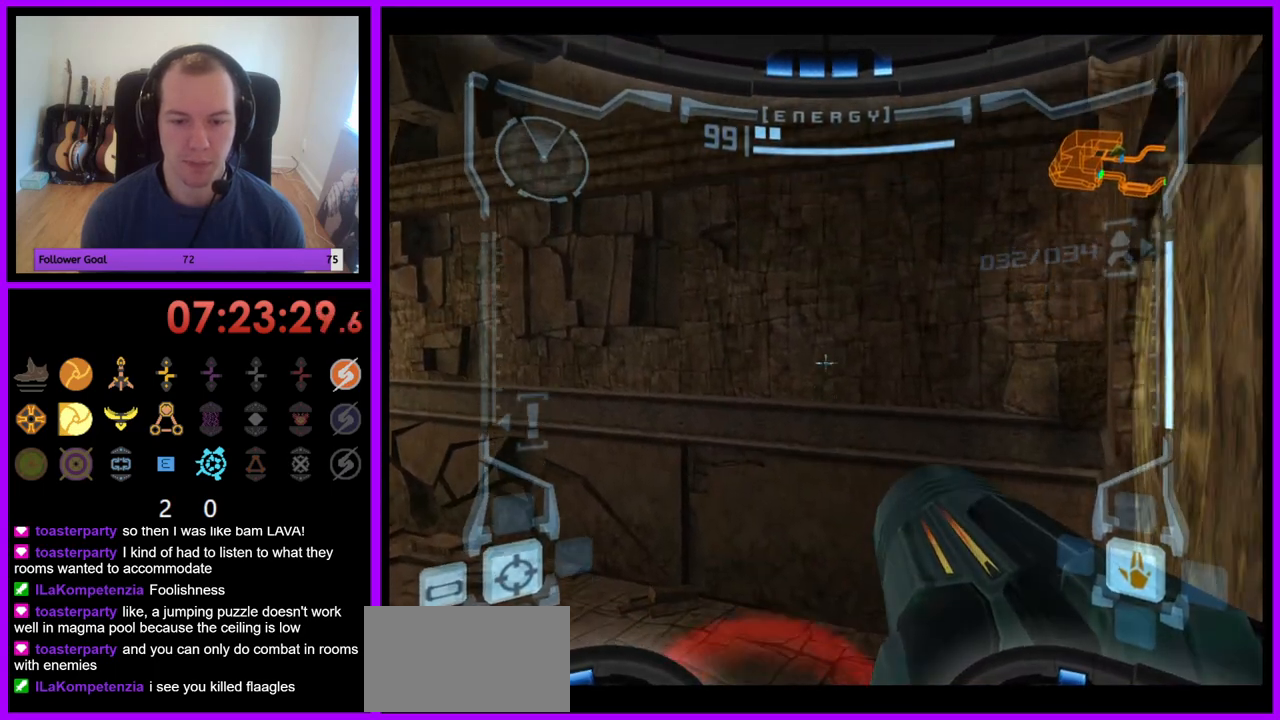
{"buttons": ["L1"], "left_stick": "right", "right_stick": "center", "events": [[350, "left_stick", "up-right"], [367, "B", "down"], [433, "left_stick", "right"], [467, "B", "up"]]}
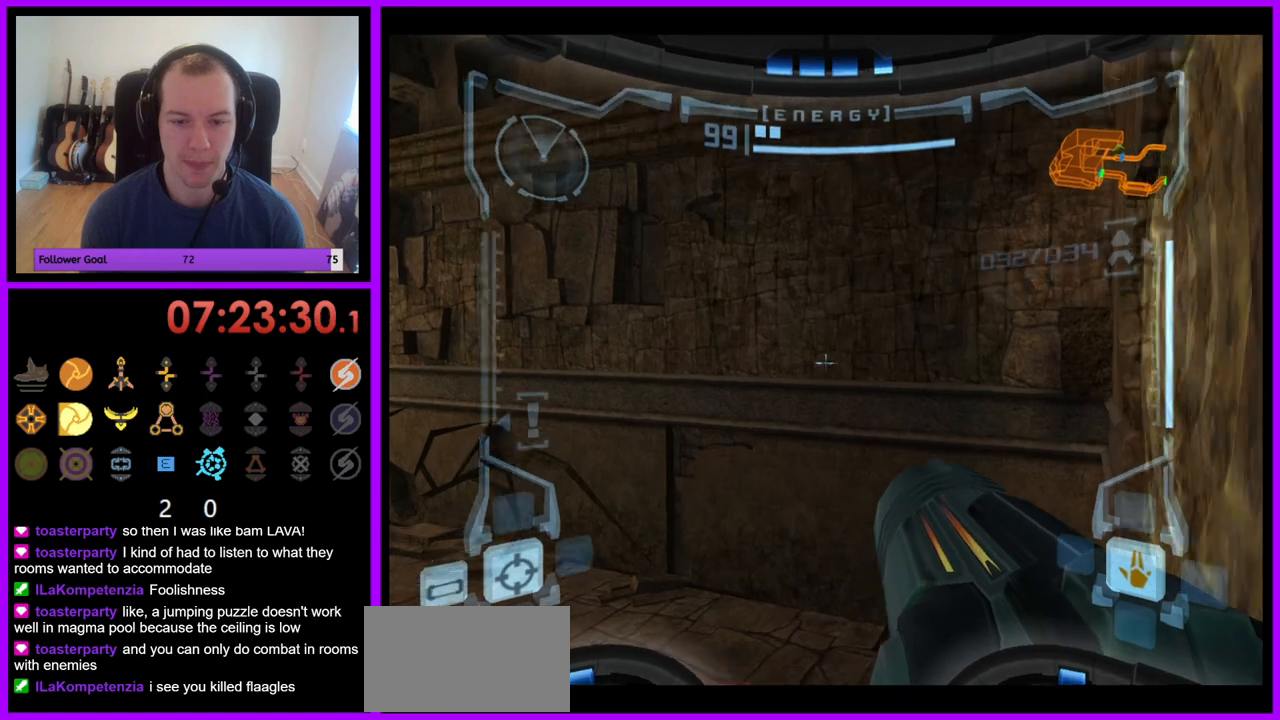
{"buttons": ["L1"], "left_stick": "down", "right_stick": "center", "events": [[200, "left_stick", "down"]]}
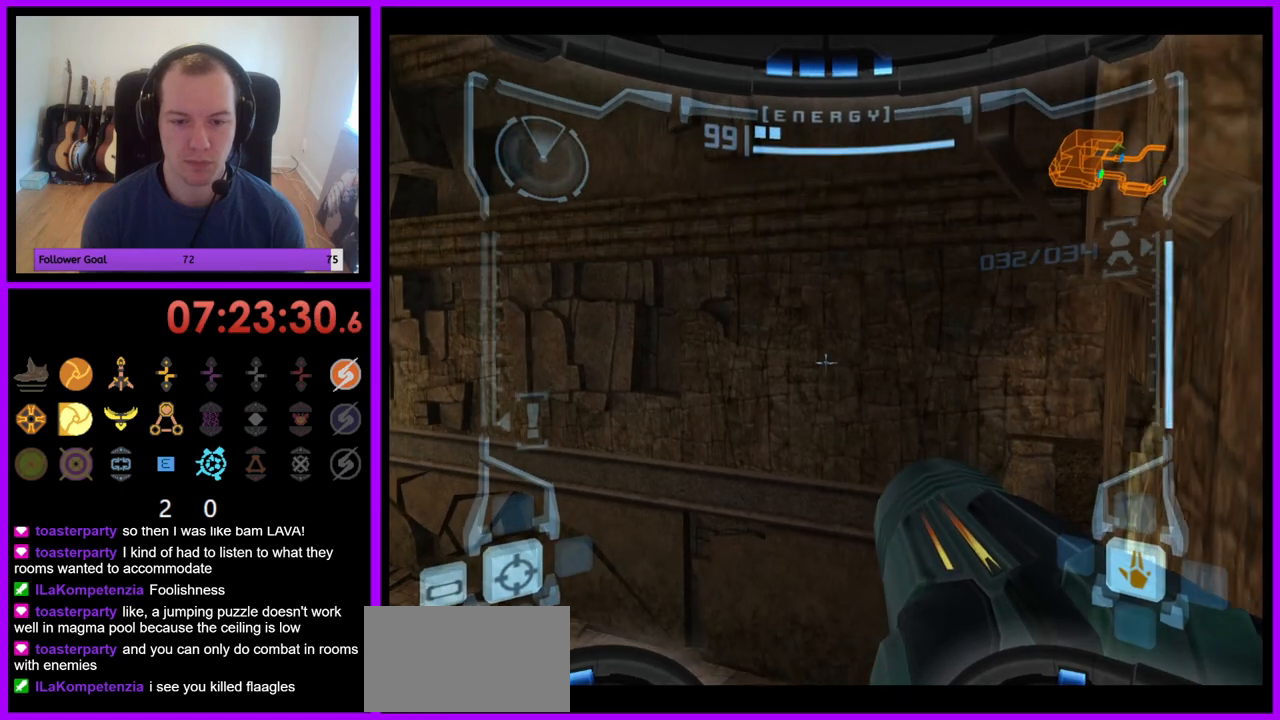
{"buttons": ["L1"], "left_stick": "center", "right_stick": "center", "events": [[150, "left_stick", "center"]]}
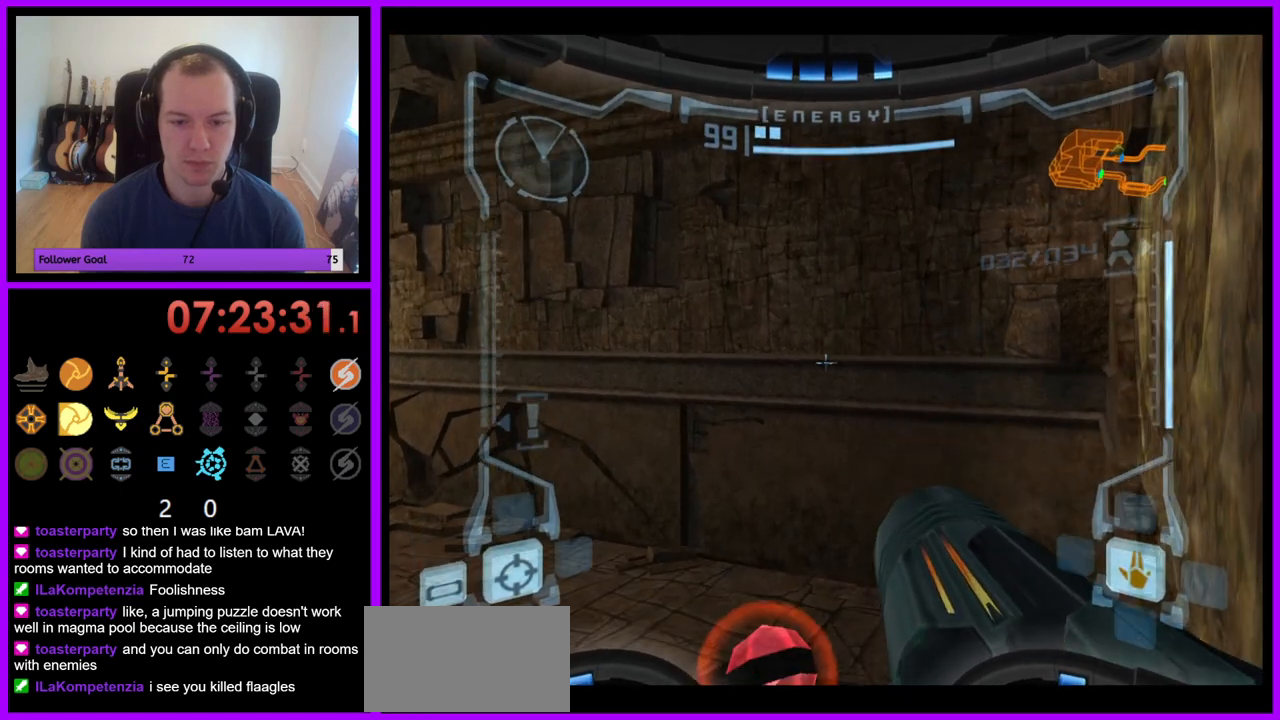
{"buttons": ["L1"], "left_stick": "center", "right_stick": "center", "events": []}
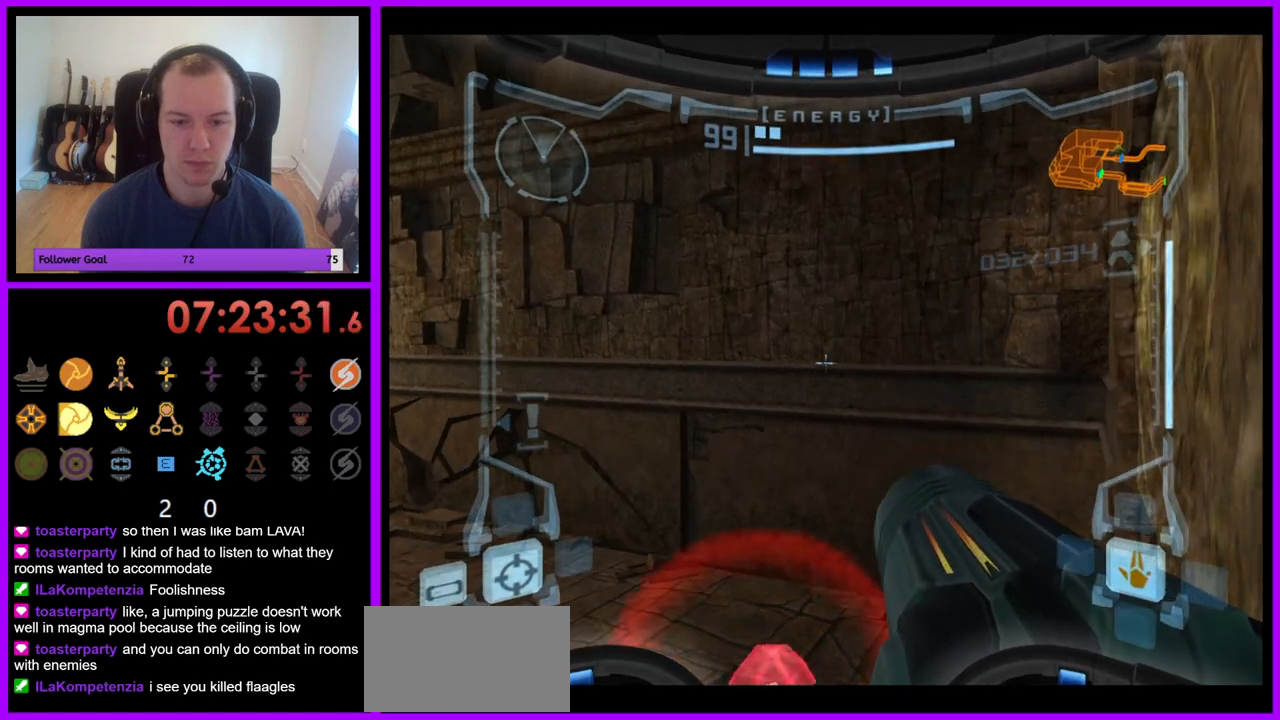
{"buttons": ["L1"], "left_stick": "down-left", "right_stick": "center", "events": [[17, "left_stick", "up"], [50, "B", "down"], [117, "B", "up"], [167, "left_stick", "left"], [400, "left_stick", "down-left"]]}
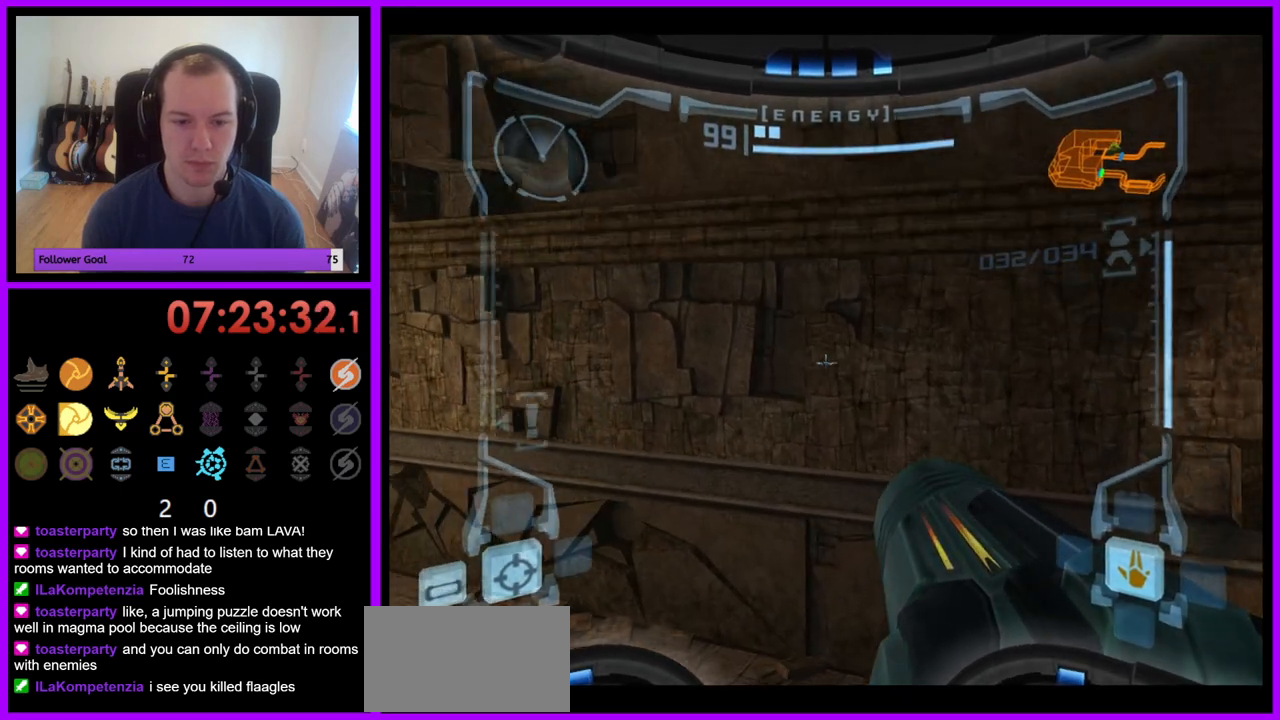
{"buttons": ["L1"], "left_stick": "down-right", "right_stick": "center", "events": [[17, "left_stick", "down"], [117, "left_stick", "down-right"]]}
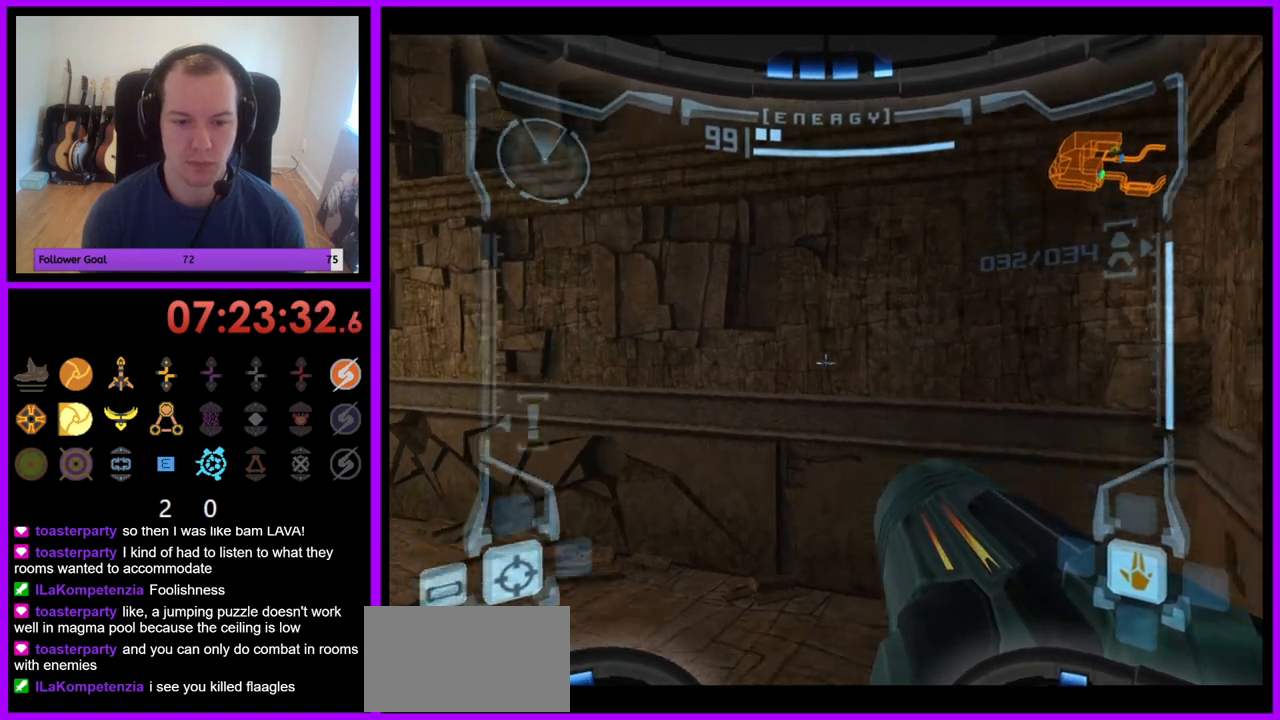
{"buttons": [], "left_stick": "center", "right_stick": "center", "events": [[433, "left_stick", "center"], [500, "L1", "up"]]}
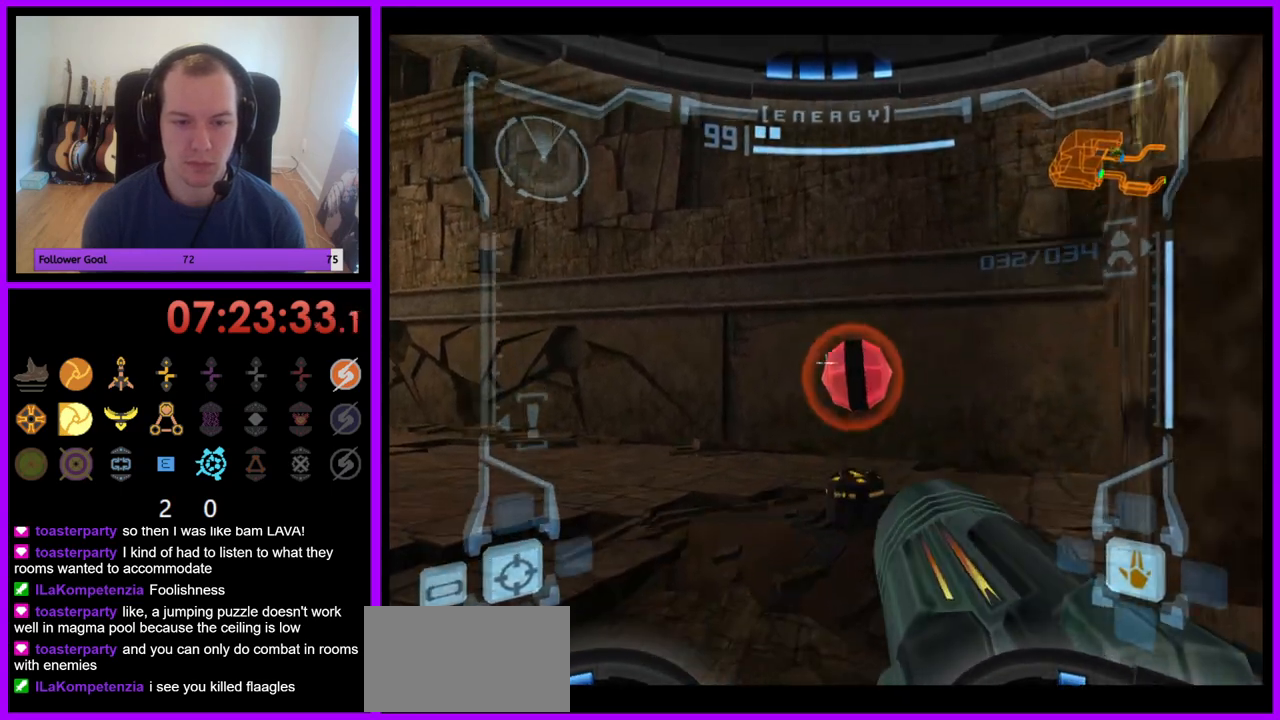
{"buttons": ["L1"], "left_stick": "center", "right_stick": "center", "events": [[17, "left_stick", "right"], [350, "B", "down"], [383, "left_stick", "center"], [433, "B", "up"], [450, "L1", "down"]]}
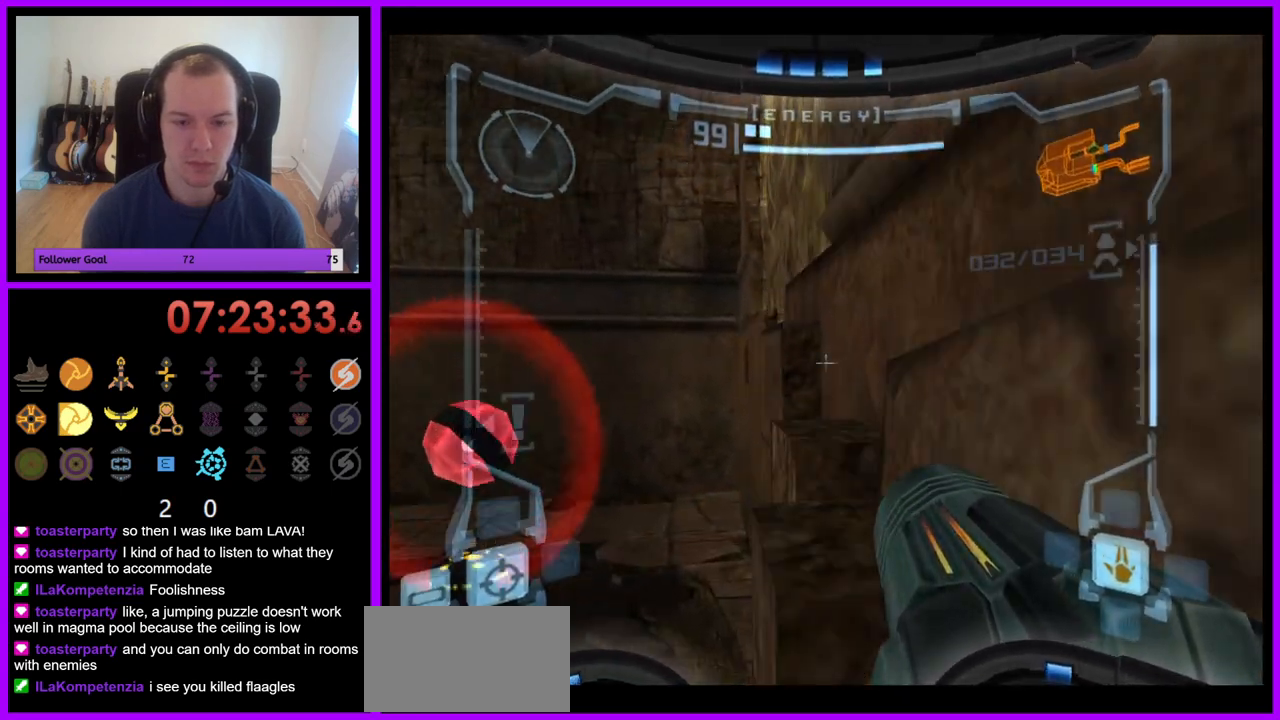
{"buttons": ["L1"], "left_stick": "center", "right_stick": "center", "events": [[100, "left_stick", "up-right"], [317, "left_stick", "center"]]}
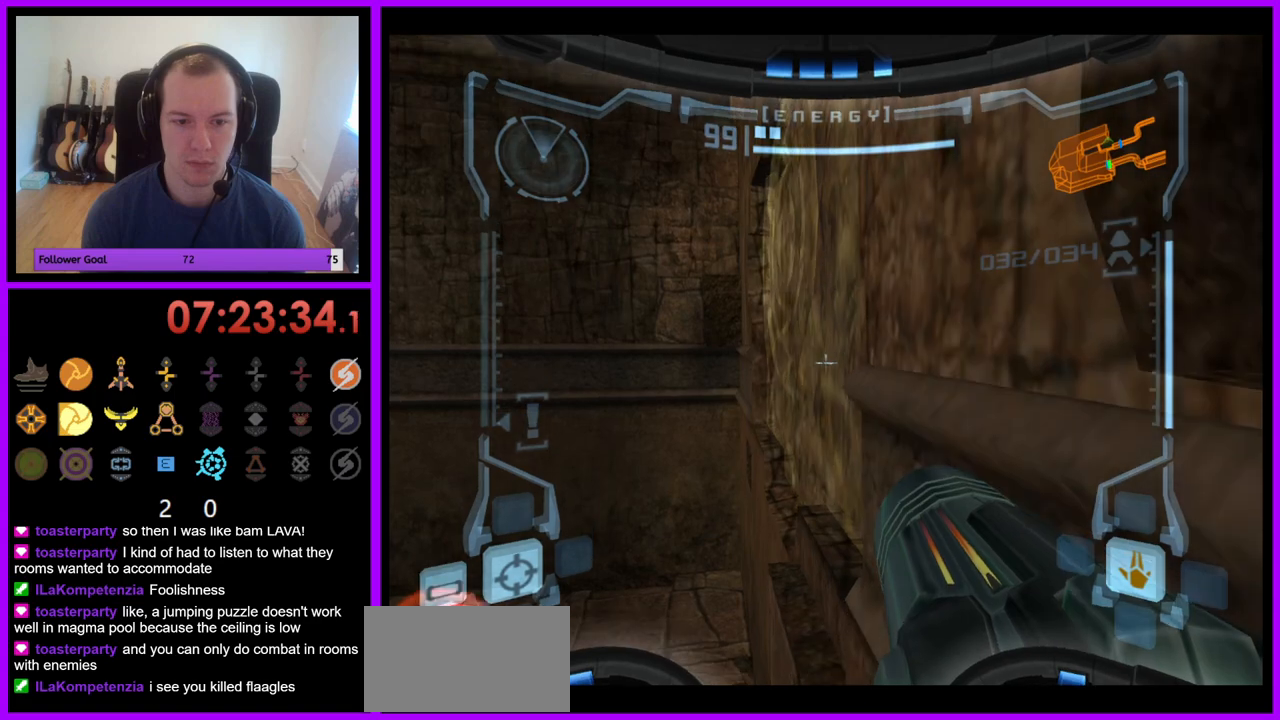
{"buttons": [], "left_stick": "right", "right_stick": "center", "events": [[383, "L1", "up"], [383, "left_stick", "right"]]}
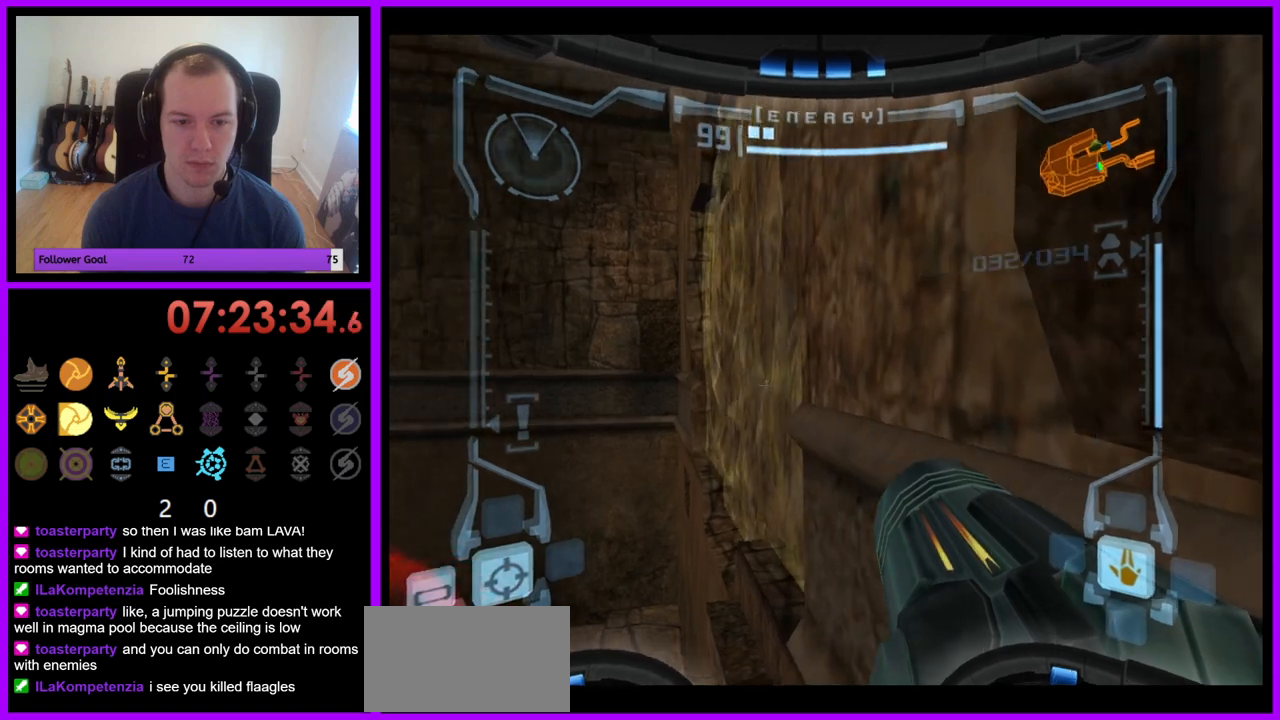
{"buttons": [], "left_stick": "right", "right_stick": "center", "events": []}
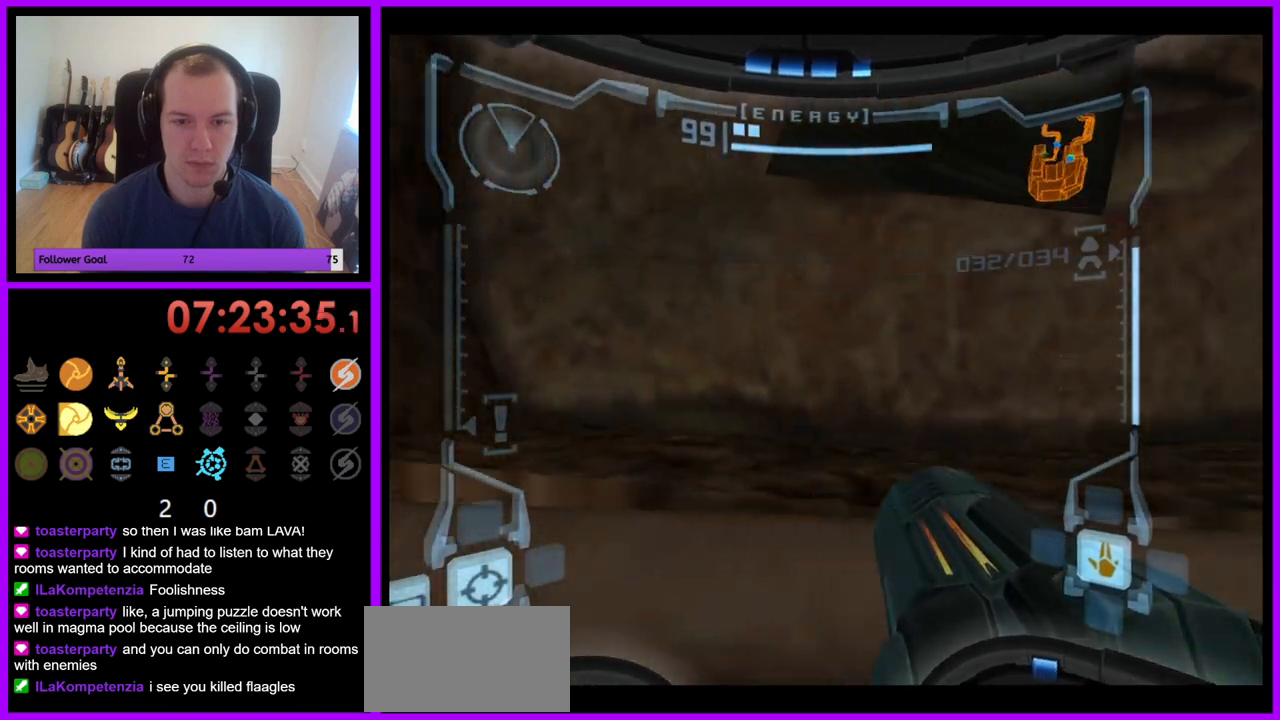
{"buttons": [], "left_stick": "right", "right_stick": "center", "events": []}
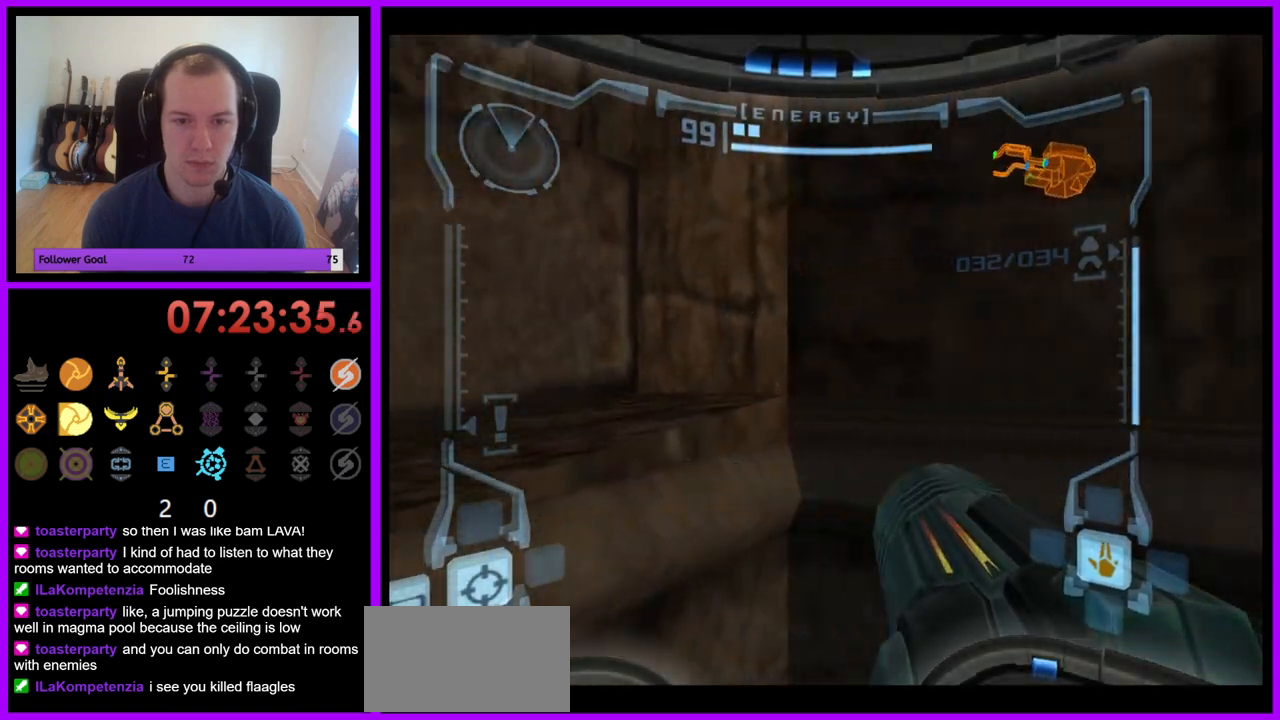
{"buttons": ["L1"], "left_stick": "center", "right_stick": "center", "events": [[133, "left_stick", "center"], [233, "B", "down"], [267, "L1", "down"], [333, "B", "up"]]}
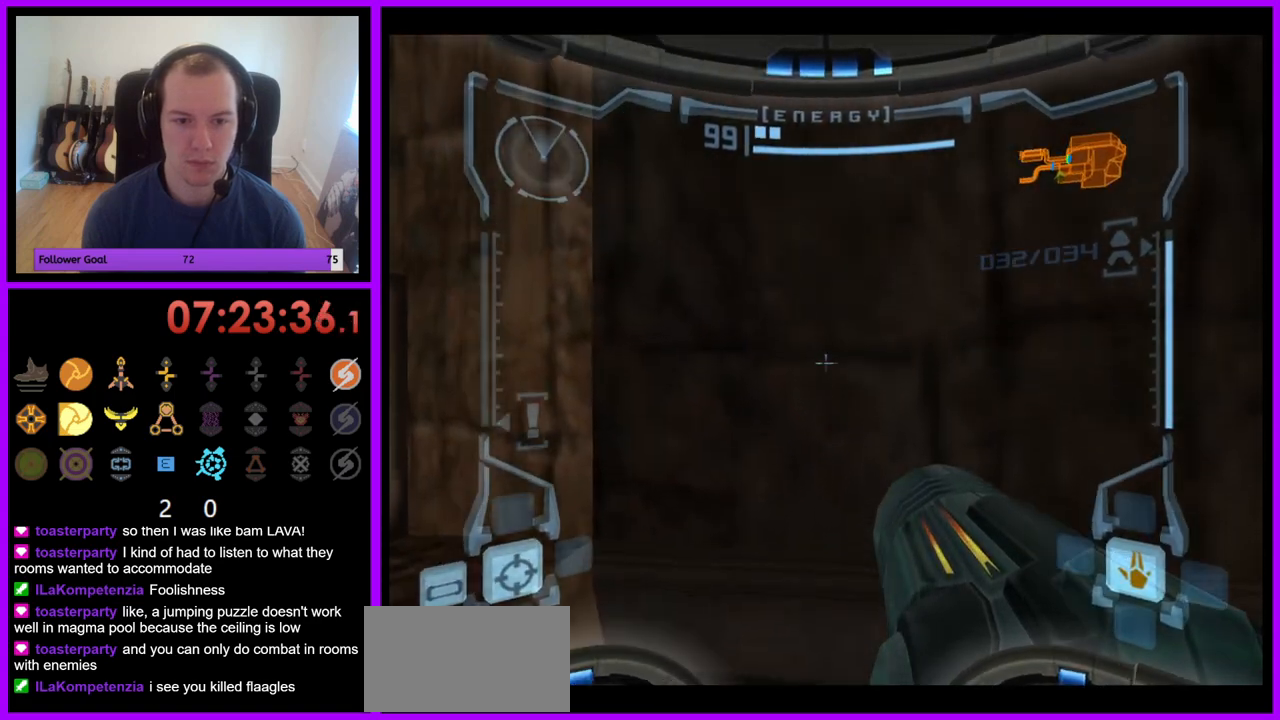
{"buttons": ["L1"], "left_stick": "center", "right_stick": "center", "events": []}
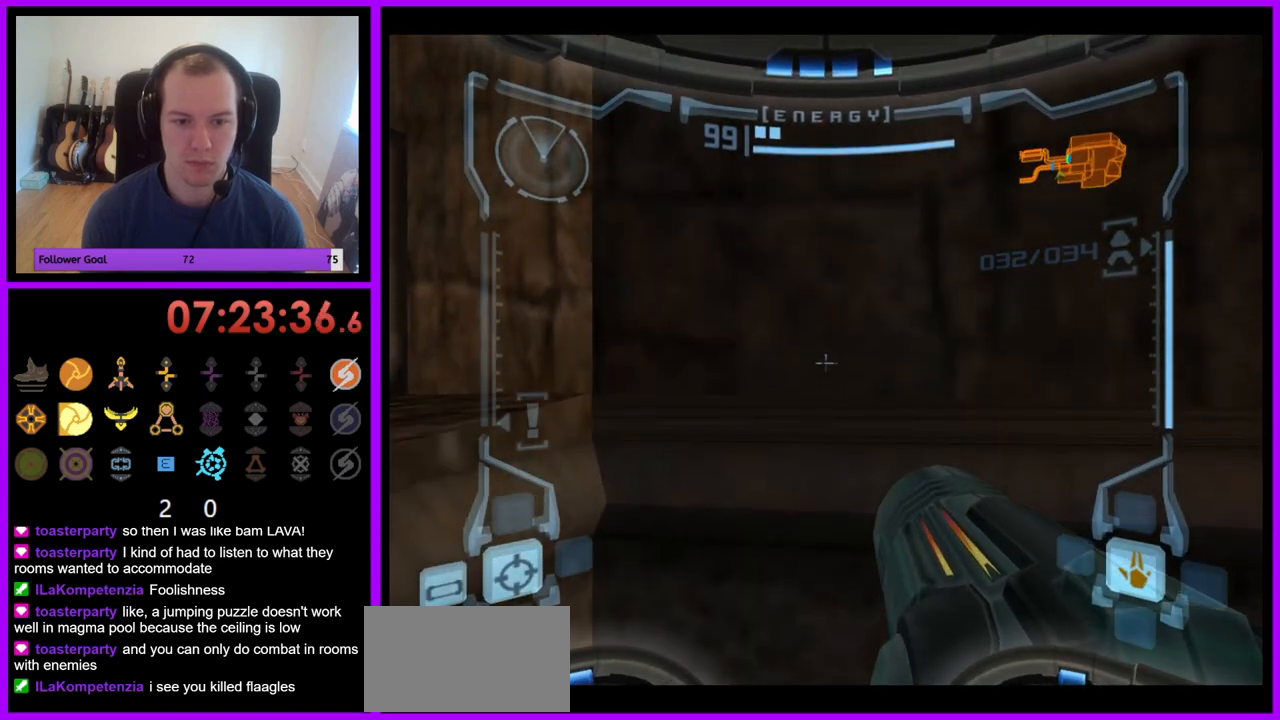
{"buttons": ["L1"], "left_stick": "up-left", "right_stick": "center", "events": [[50, "B", "down"], [67, "left_stick", "up"], [133, "B", "up"], [267, "left_stick", "up-left"]]}
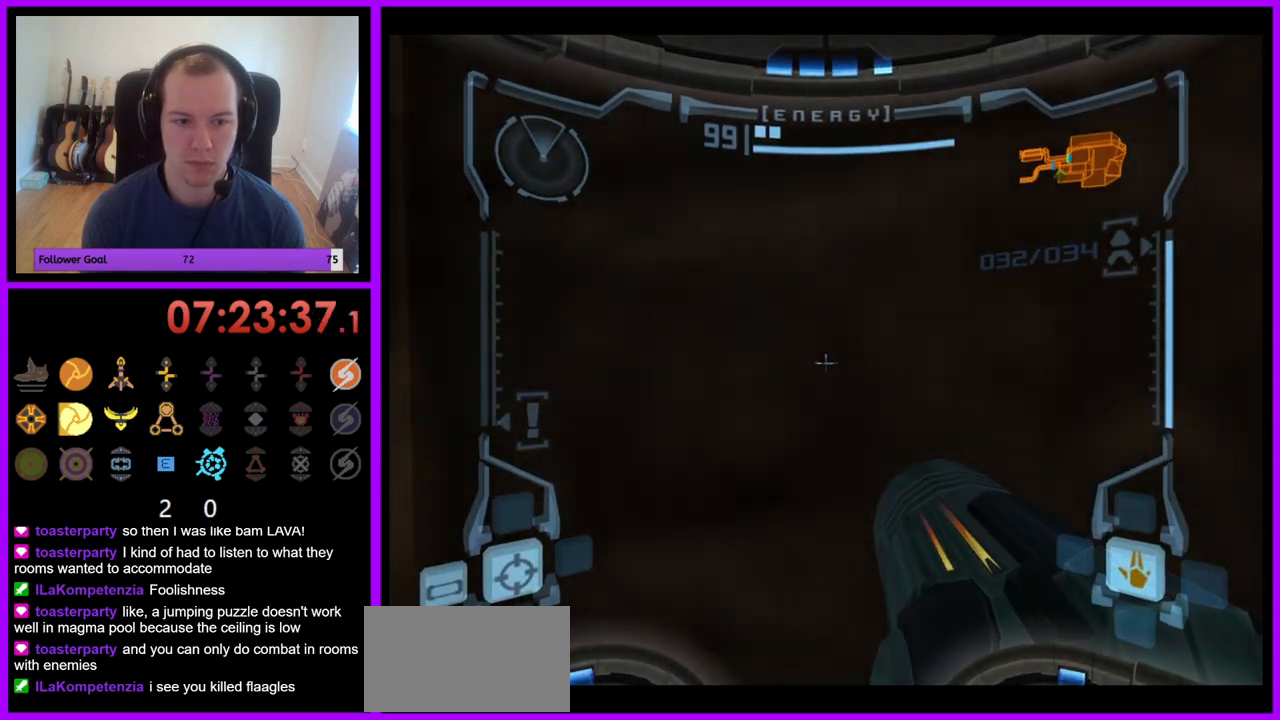
{"buttons": ["L1"], "left_stick": "up-left", "right_stick": "center", "events": []}
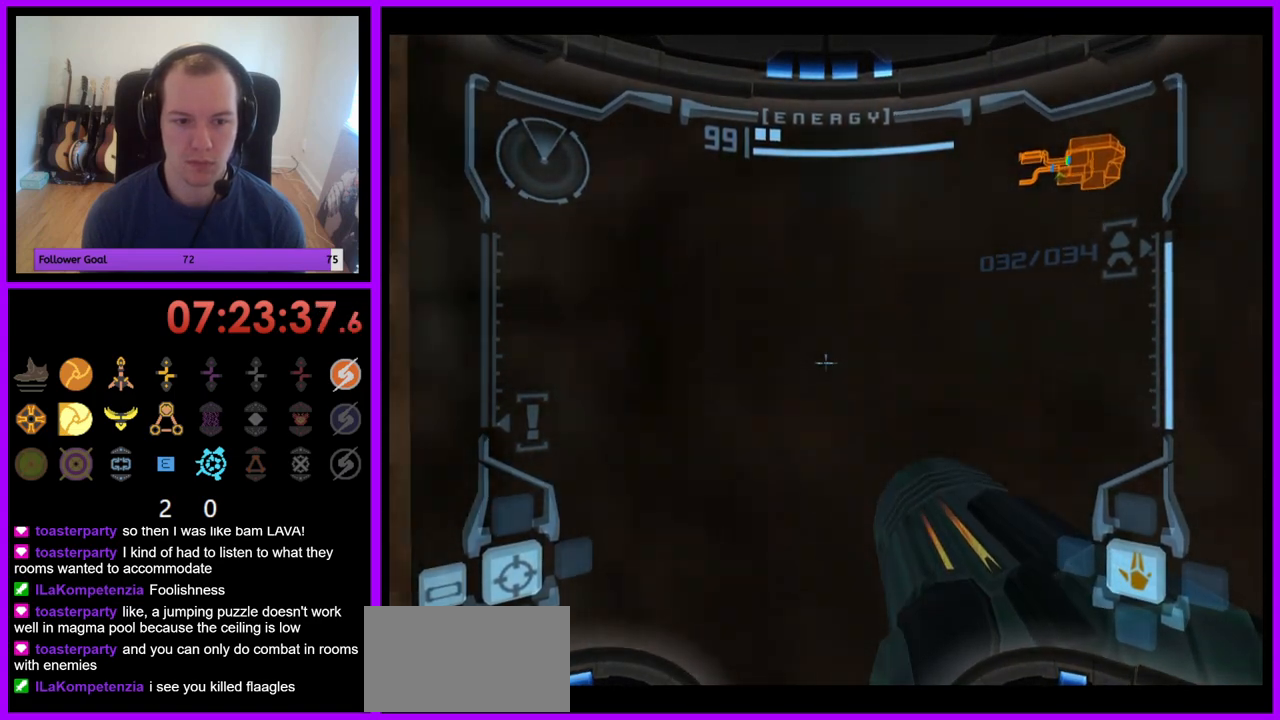
{"buttons": [], "left_stick": "left", "right_stick": "center", "events": [[283, "L1", "up"], [367, "left_stick", "left"]]}
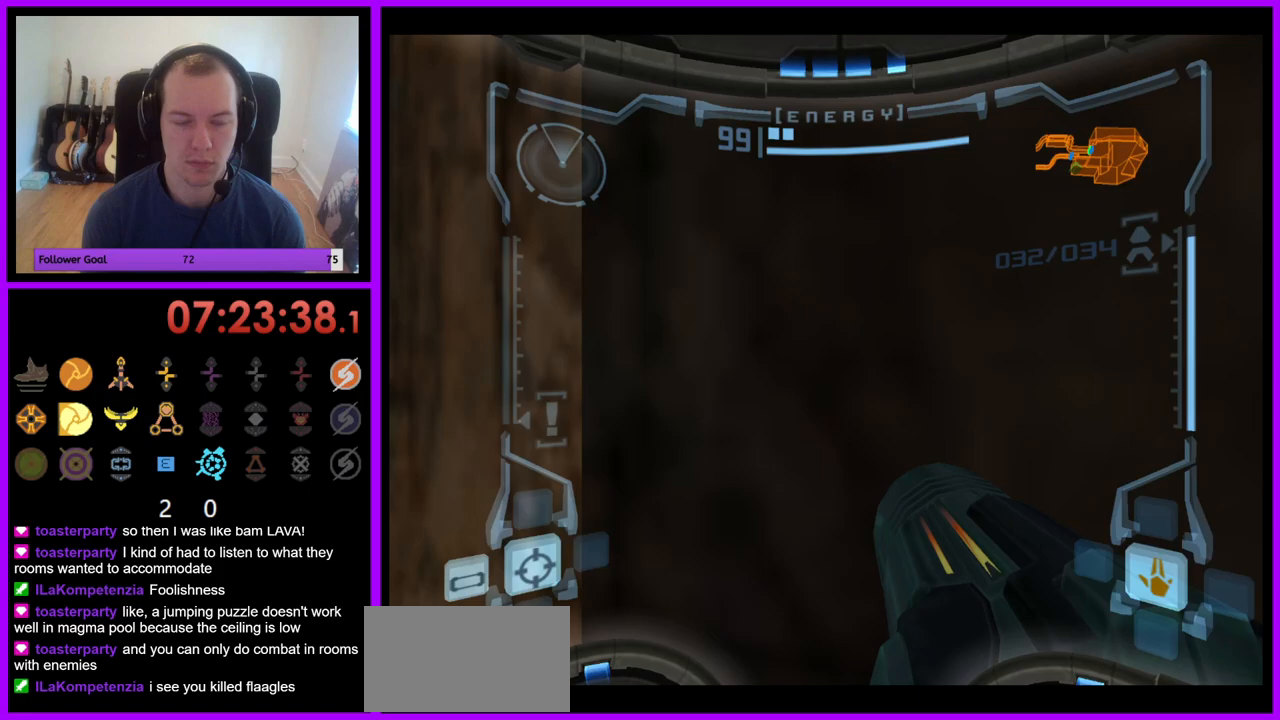
{"buttons": [], "left_stick": "left", "right_stick": "center", "events": []}
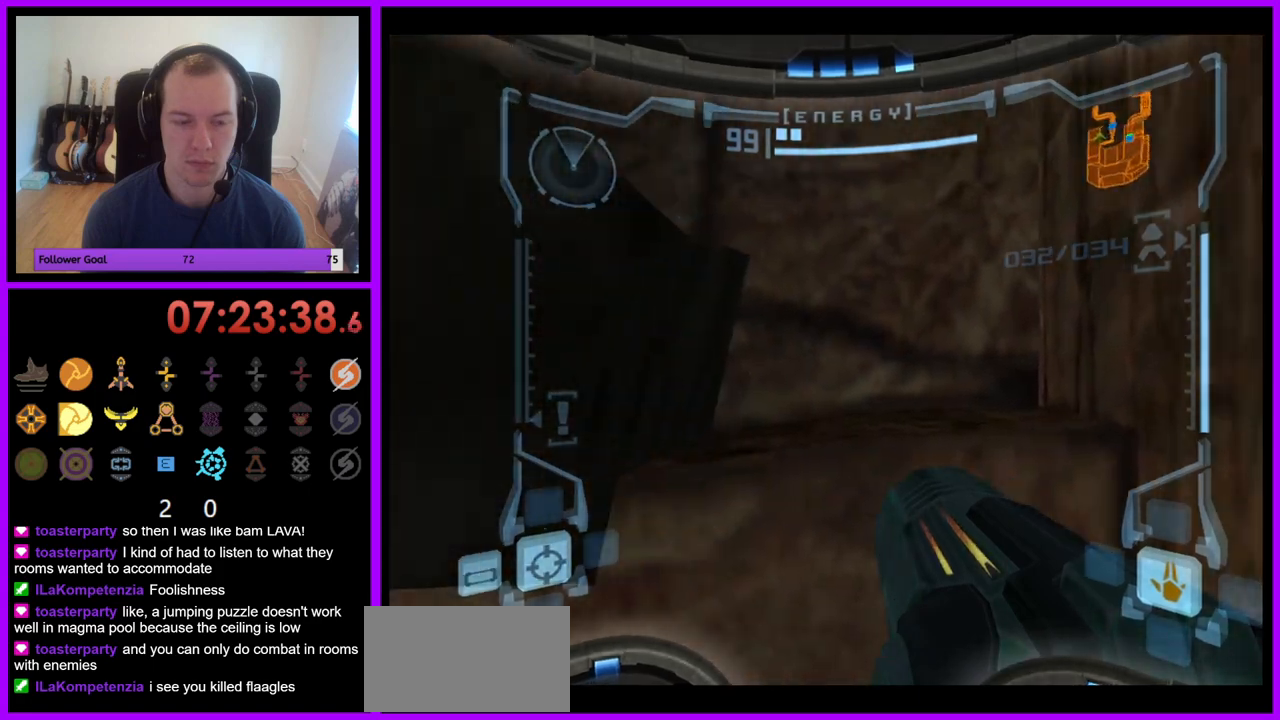
{"buttons": ["R1"], "left_stick": "left", "right_stick": "center", "events": [[83, "R1", "down"]]}
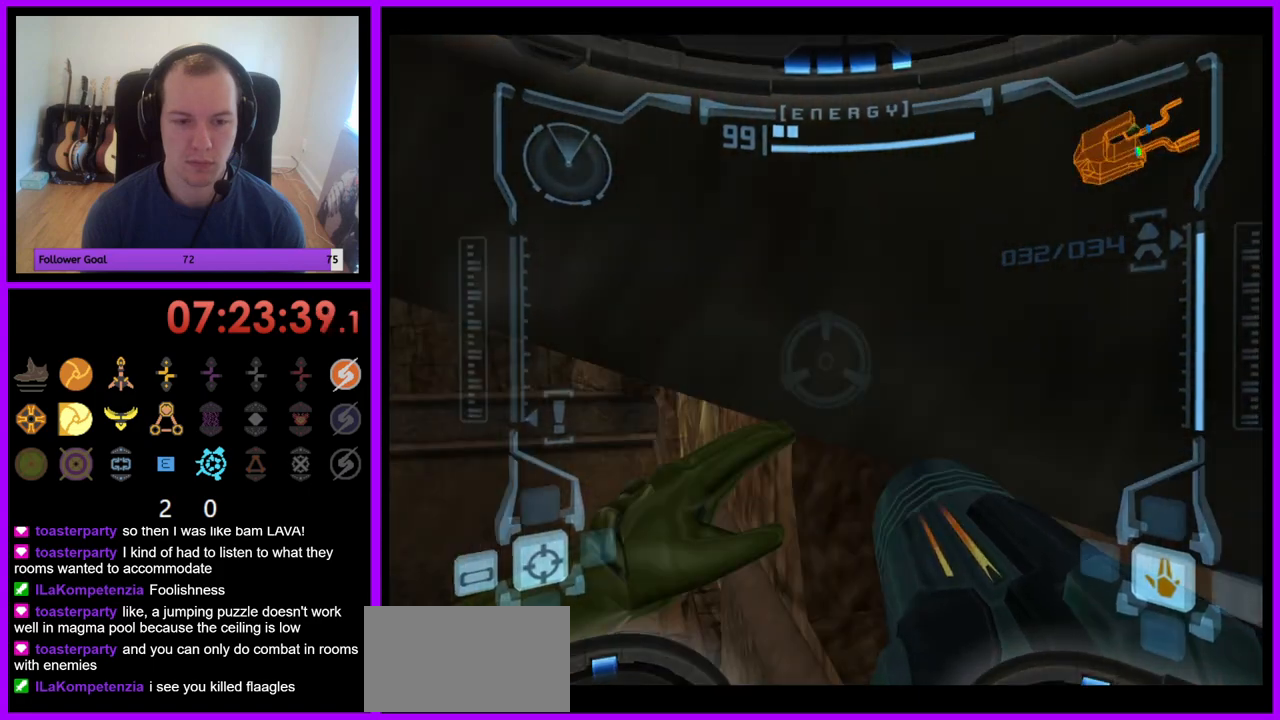
{"buttons": ["B", "L1"], "left_stick": "center", "right_stick": "center", "events": [[17, "left_stick", "up-left"], [100, "Z", "down"], [133, "Z", "up"], [267, "left_stick", "center"], [350, "L1", "down"], [367, "R1", "up"], [467, "B", "down"]]}
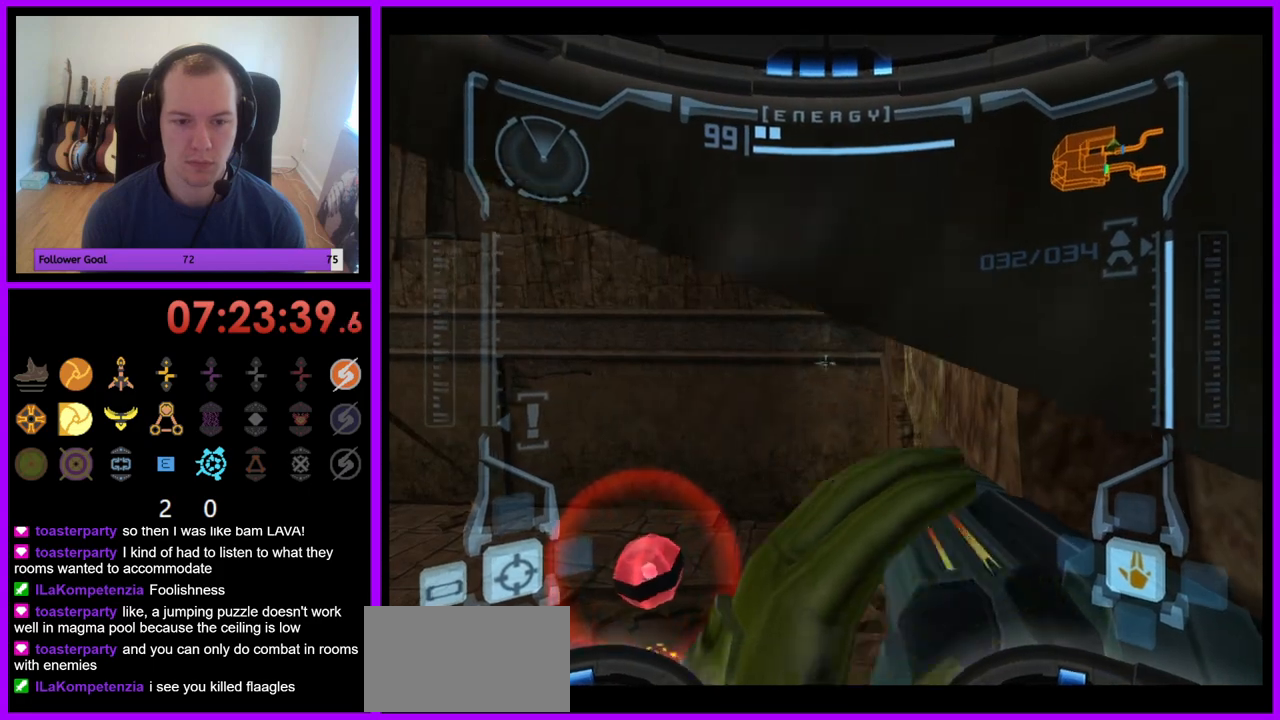
{"buttons": ["L1"], "left_stick": "up-right", "right_stick": "center", "events": [[83, "B", "up"], [400, "left_stick", "up-right"]]}
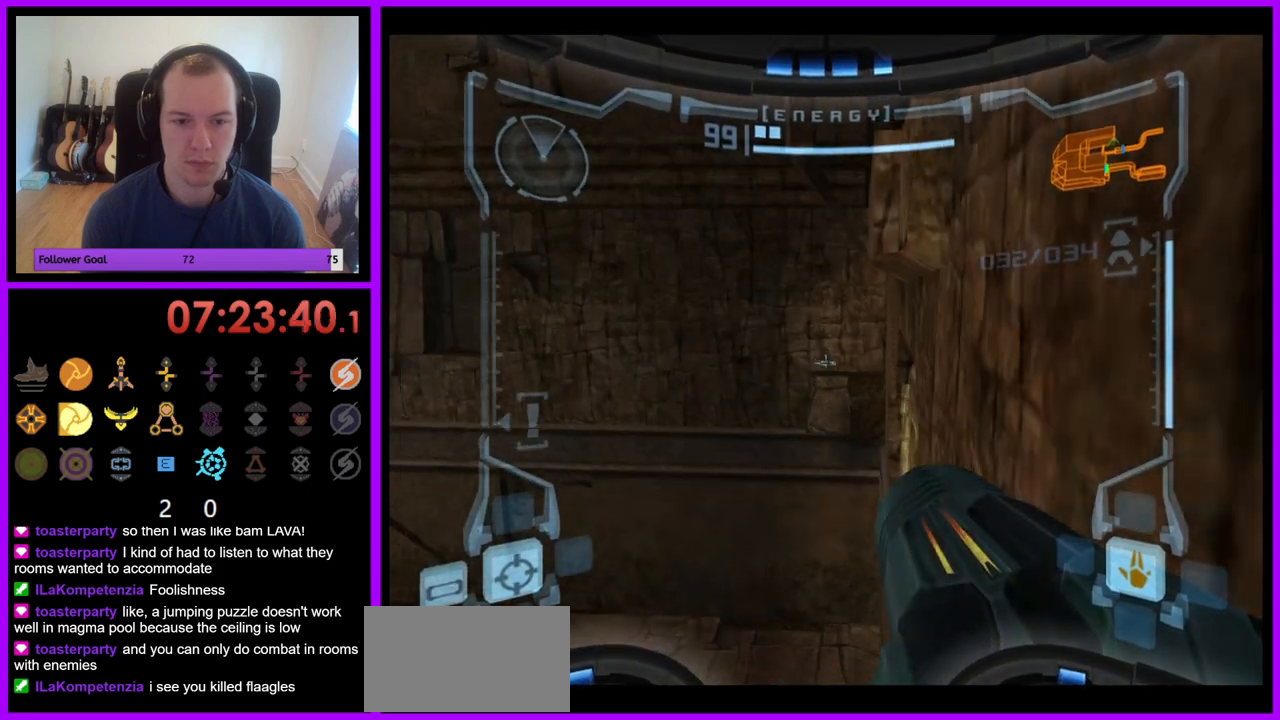
{"buttons": ["L1"], "left_stick": "center", "right_stick": "center", "events": [[83, "left_stick", "center"]]}
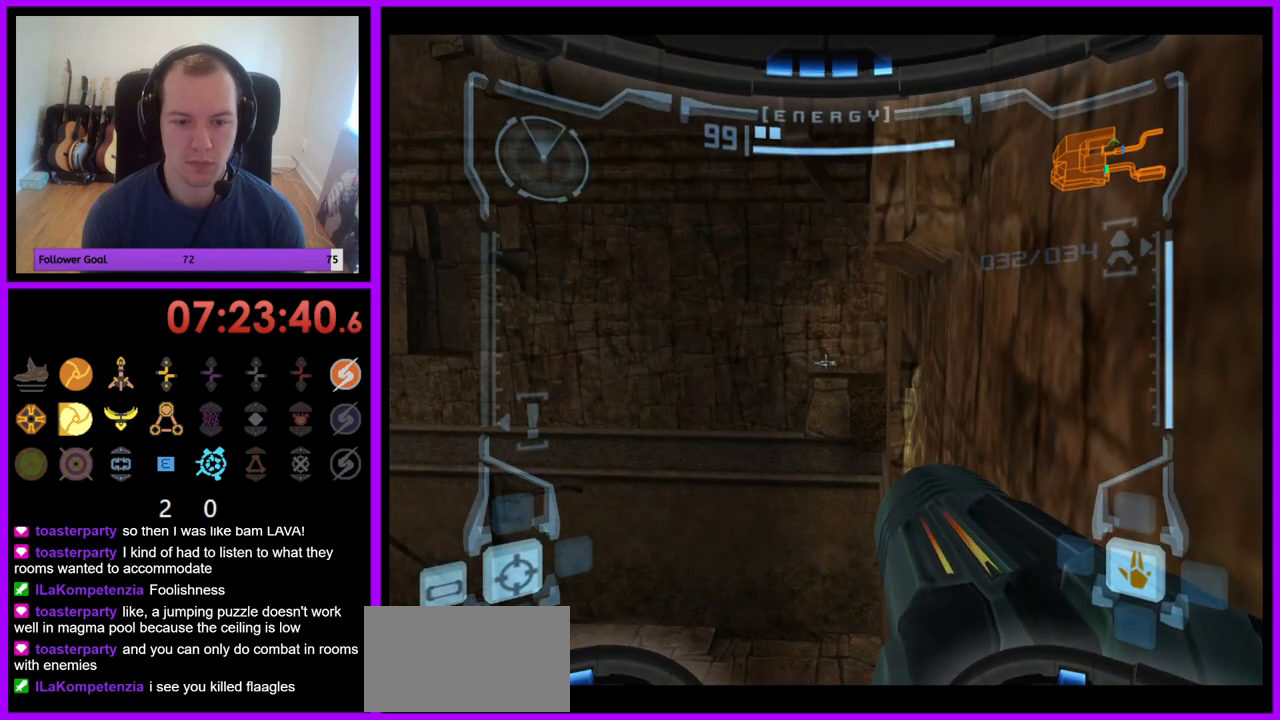
{"buttons": ["R1"], "left_stick": "left", "right_stick": "center", "events": [[200, "L1", "up"], [217, "R1", "down"], [217, "left_stick", "left"]]}
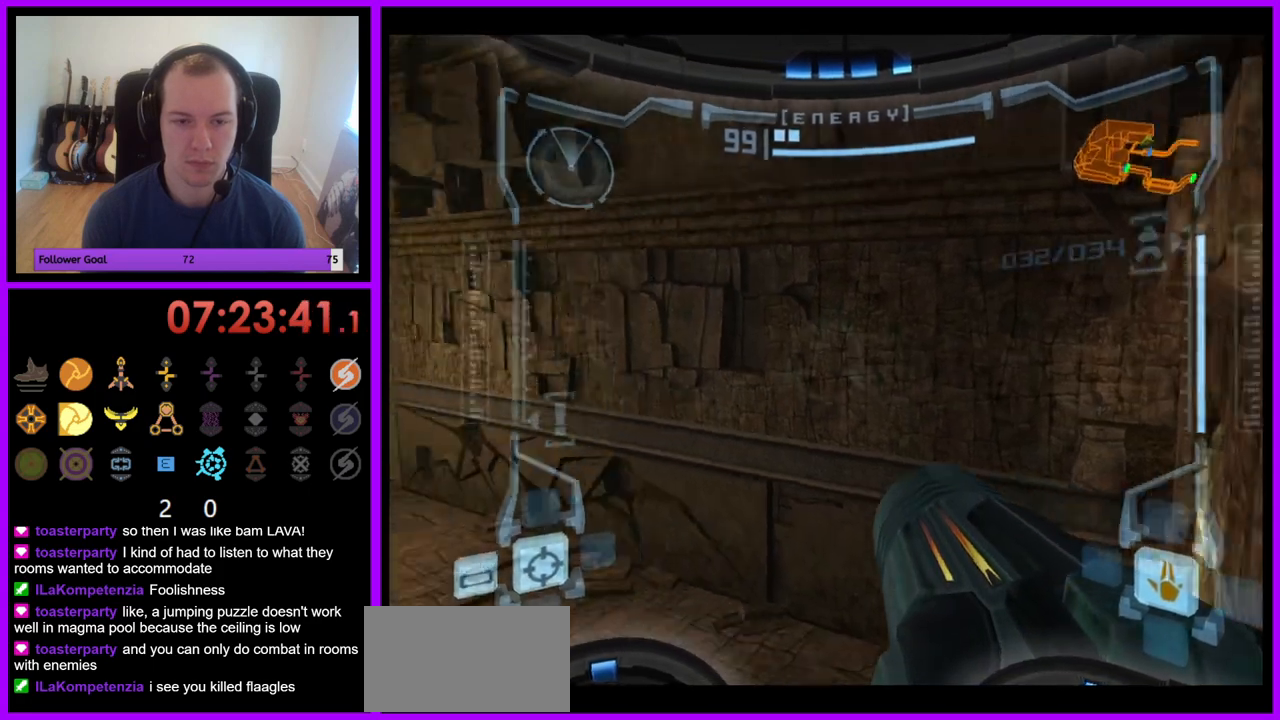
{"buttons": [], "left_stick": "left", "right_stick": "center", "events": [[267, "left_stick", "center"], [317, "R1", "up"], [483, "left_stick", "left"]]}